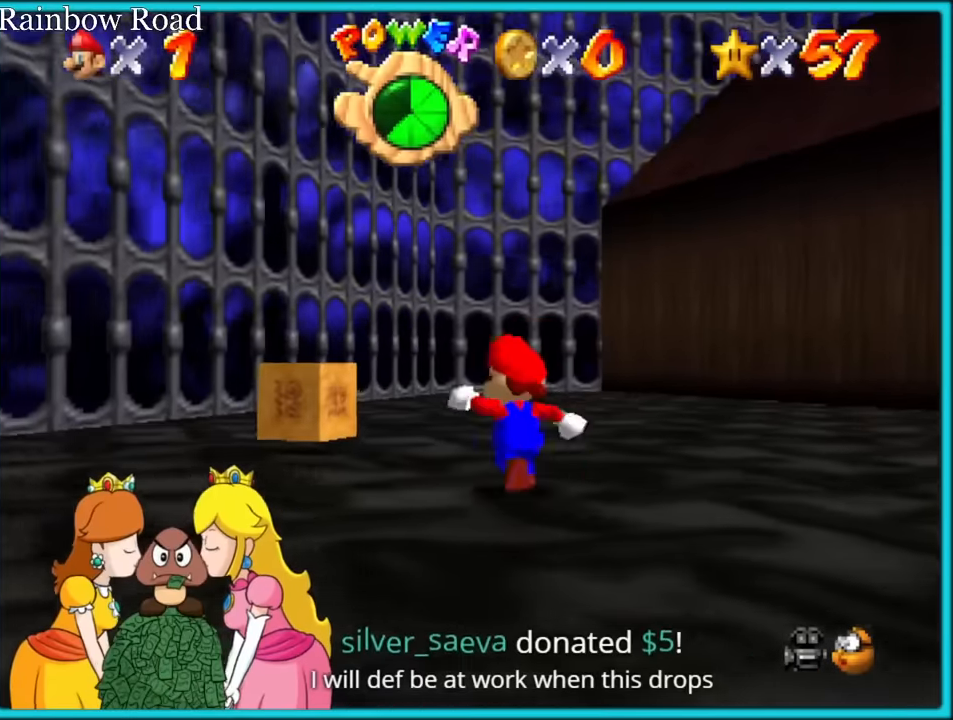
Gameplay with a controller (Nintendo layout); each line is a JSON object with the inputs held at the frame after it. "button_events" lists button changes between this image and that frame as [ms after this image, input, new state], when the widget could be followed in between (sticks are given only as held states). Not read: L1 L3 R3.
{"buttons": [], "left_stick": "up-left", "button_events": [[100, "C_DOWN", "up"]]}
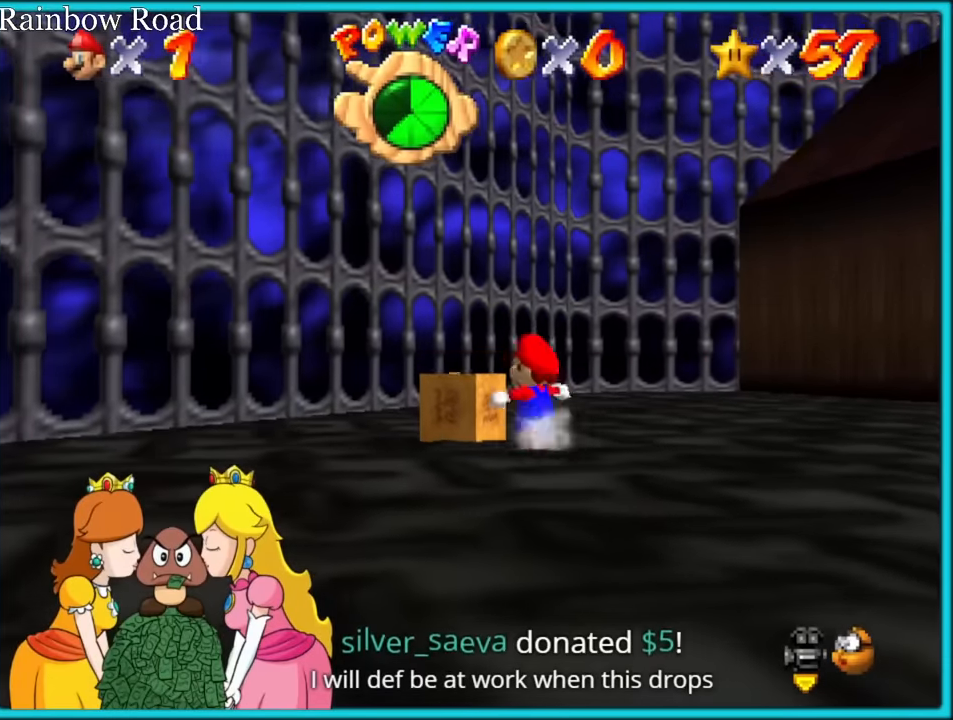
{"buttons": [], "left_stick": "up", "button_events": [[184, "B", "down"], [300, "B", "up"]]}
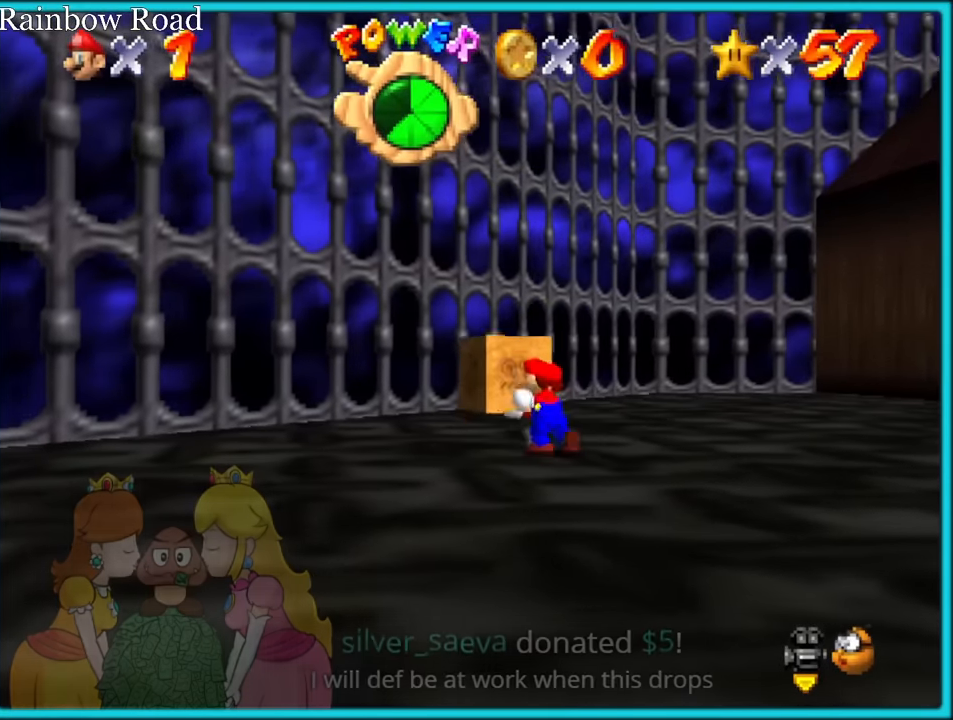
{"buttons": ["C_DOWN", "C_LEFT"], "left_stick": "up", "button_events": [[300, "R1", "down"], [400, "C_DOWN", "down"], [417, "R1", "up"], [484, "C_LEFT", "down"]]}
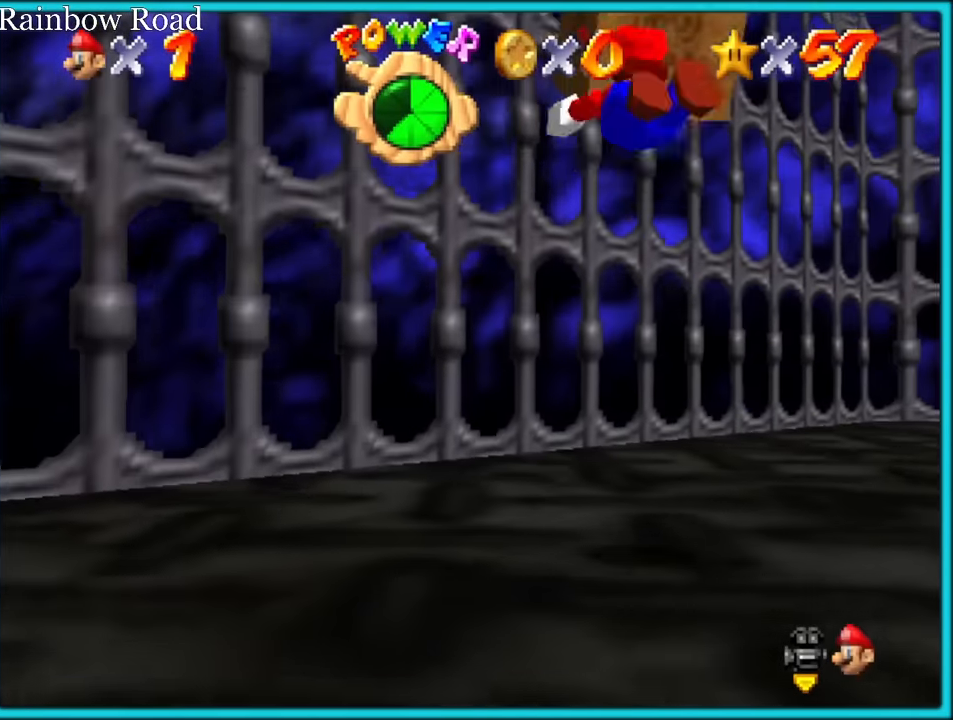
{"buttons": [], "left_stick": "up", "button_events": [[50, "C_DOWN", "up"], [50, "C_LEFT", "up"], [134, "C_DOWN", "down"], [300, "C_DOWN", "up"]]}
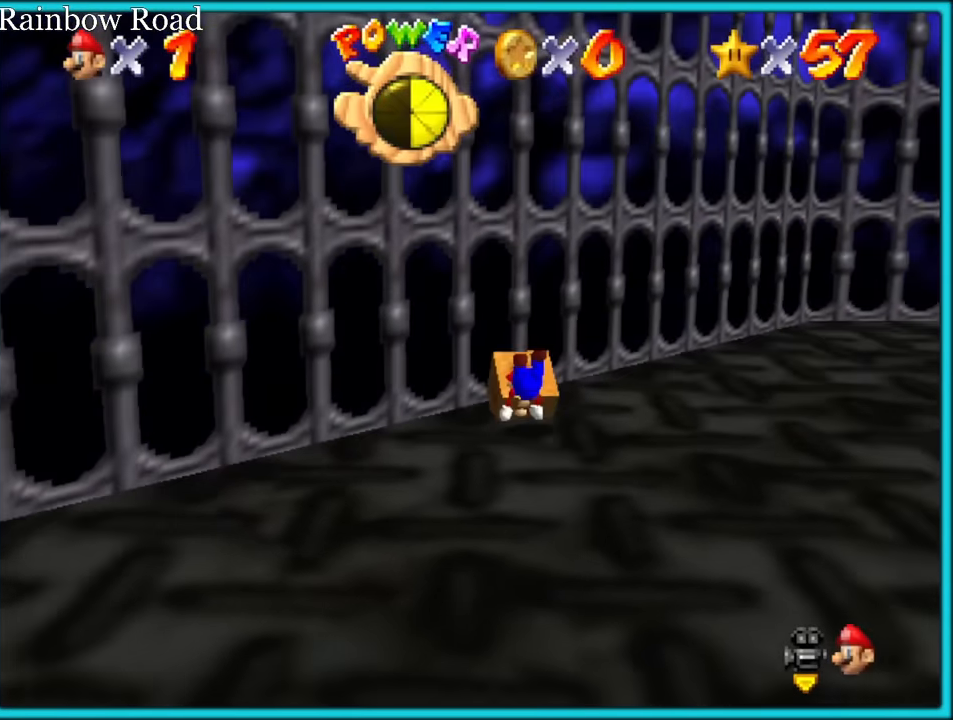
{"buttons": [], "left_stick": "up-right", "button_events": []}
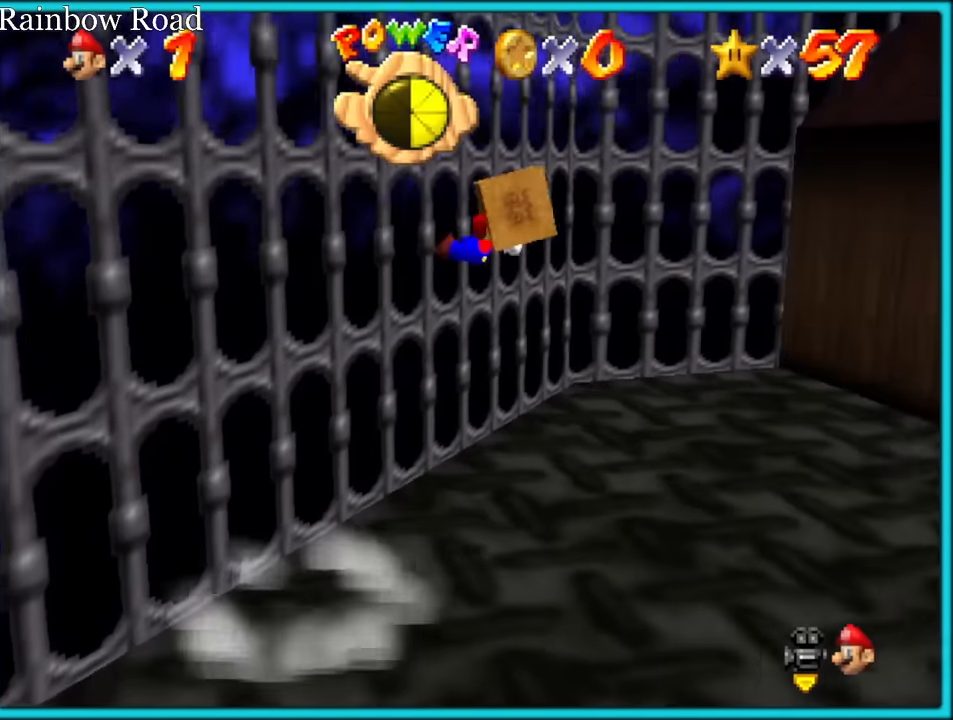
{"buttons": [], "left_stick": "up-right", "button_events": []}
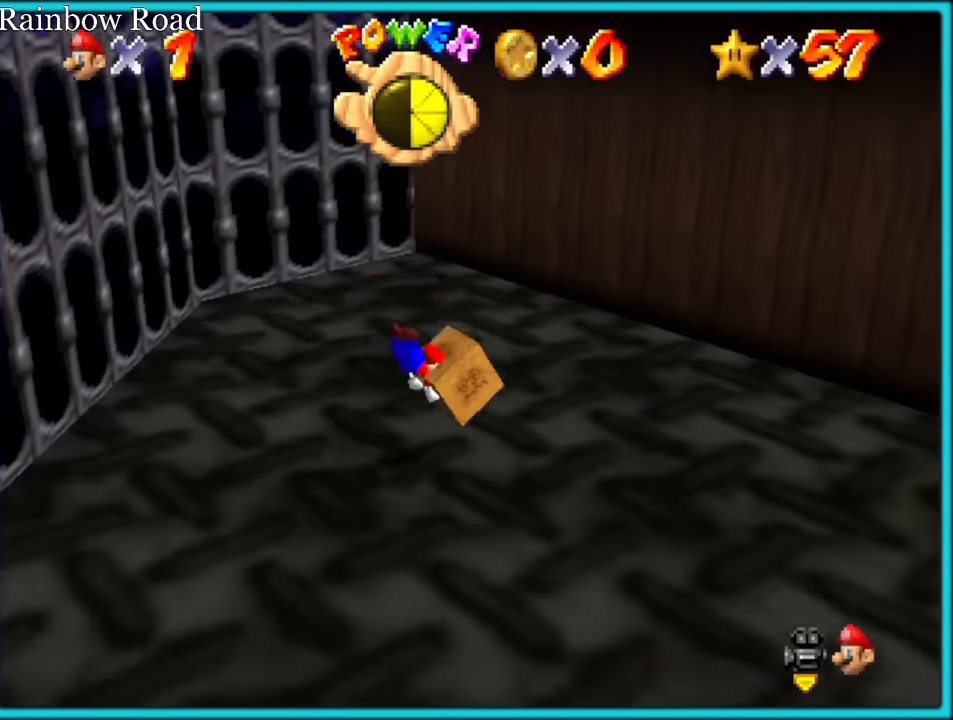
{"buttons": [], "left_stick": "up-right", "button_events": [[67, "C_RIGHT", "down"], [300, "C_RIGHT", "up"]]}
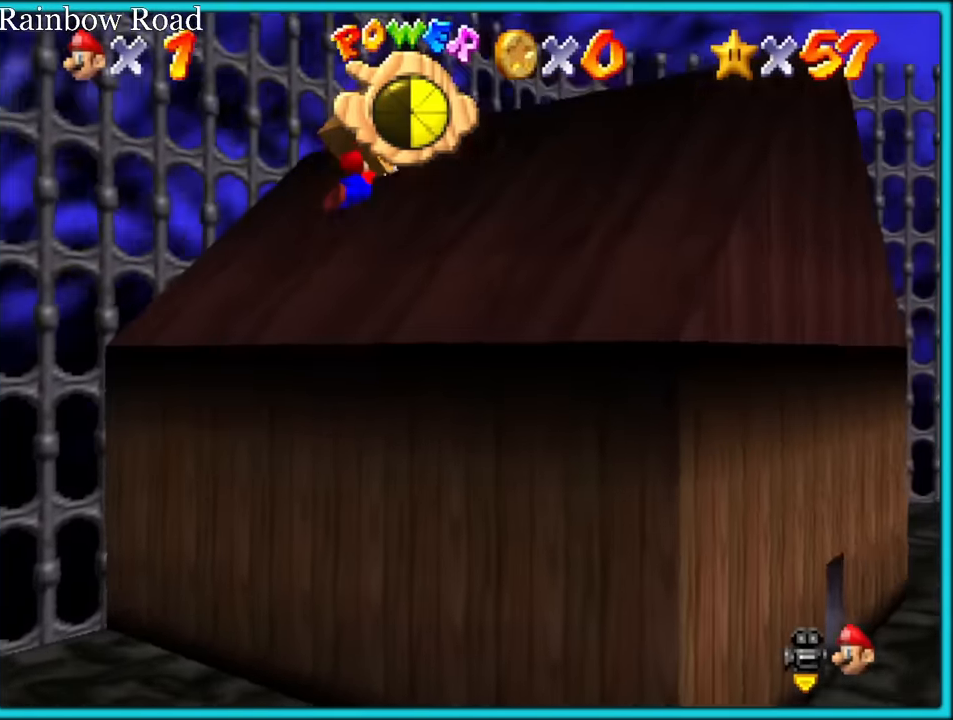
{"buttons": ["C_RIGHT"], "left_stick": "up-right", "button_events": [[367, "C_RIGHT", "down"]]}
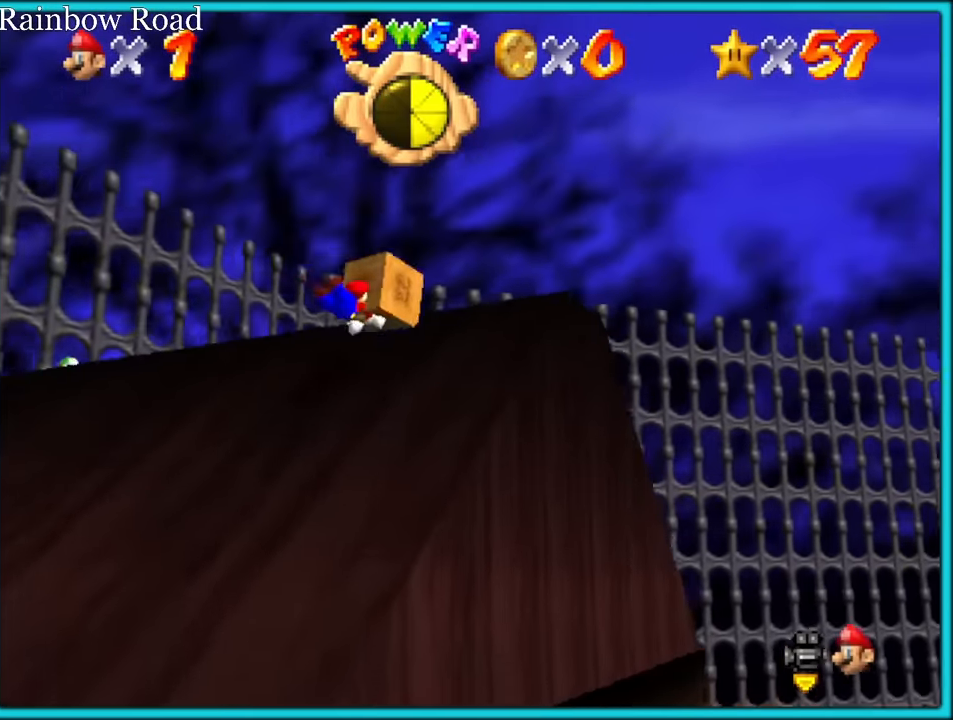
{"buttons": ["C_RIGHT"], "left_stick": "up-right", "button_events": [[34, "C_RIGHT", "up"], [134, "C_RIGHT", "down"], [250, "C_RIGHT", "up"], [384, "C_RIGHT", "down"]]}
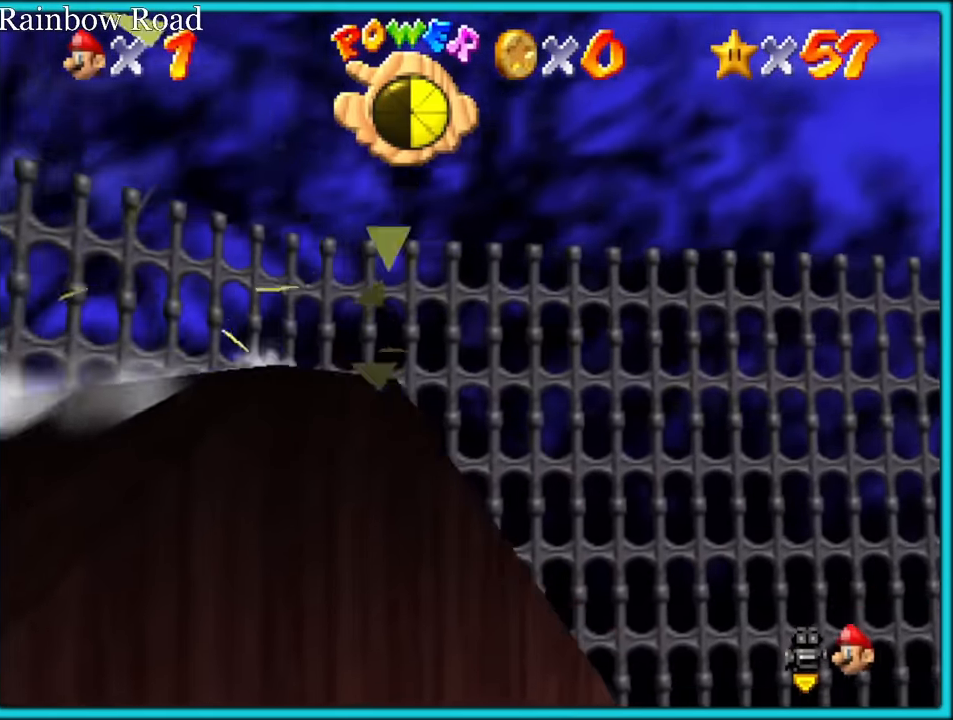
{"buttons": [], "left_stick": "up-right", "button_events": [[34, "C_RIGHT", "up"], [150, "C_RIGHT", "down"], [250, "C_RIGHT", "up"], [350, "C_RIGHT", "down"], [467, "C_RIGHT", "up"]]}
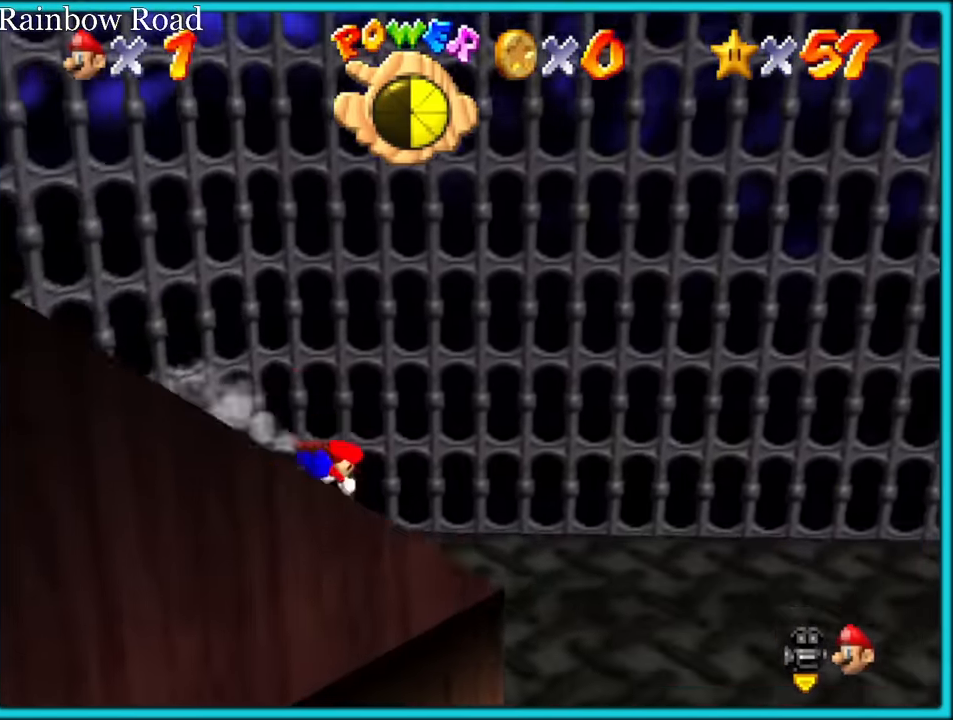
{"buttons": [], "left_stick": "up-right", "button_events": [[34, "C_RIGHT", "down"], [167, "C_RIGHT", "up"], [267, "C_RIGHT", "down"], [417, "C_RIGHT", "up"]]}